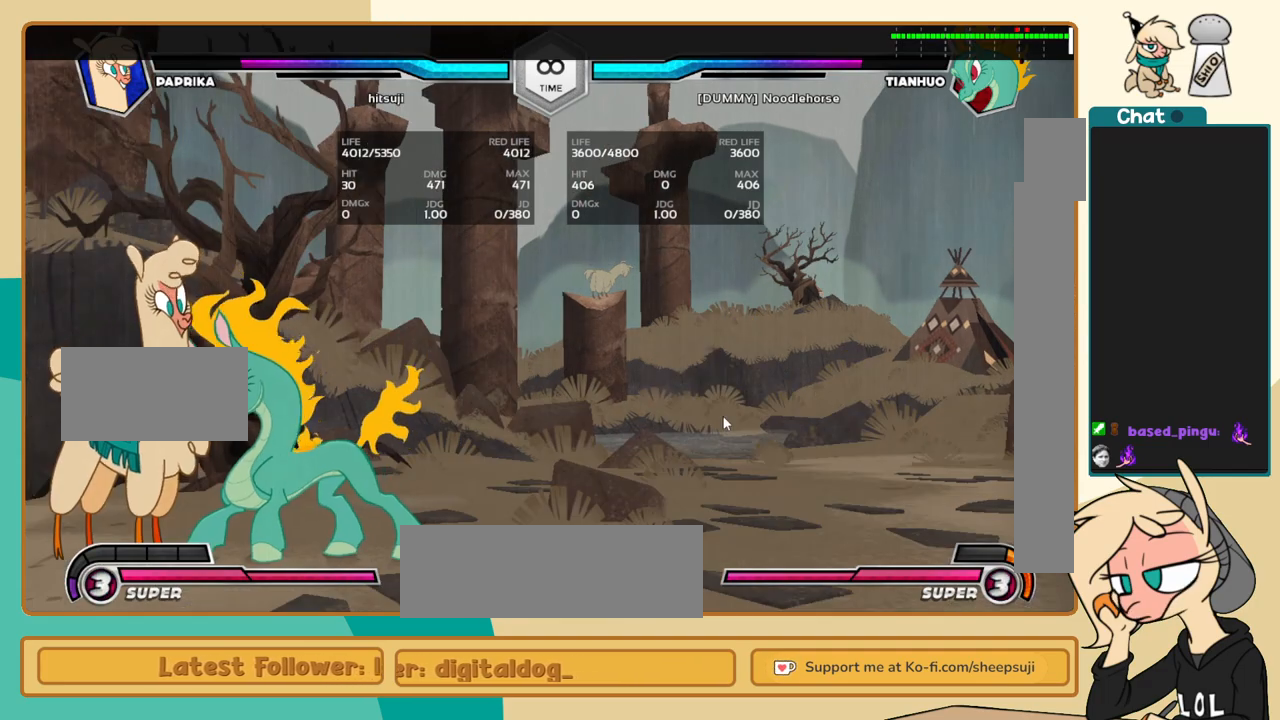
Gameplay with keyboard; each line is a JSON object with the keys held at the frame after it. "events" lists presses ("down") and releases ("up") of "a", "c", "d", "i", "j", "k", "l", "s", "x" and "z" between this image and that frame as [ms after this image, input, new state], when the widget could be followed in between. No other keys are recorded. Mouse input is not recorded.
{"keys": ["j", "k"], "events": [[200, "j", "down"], [283, "k", "down"]]}
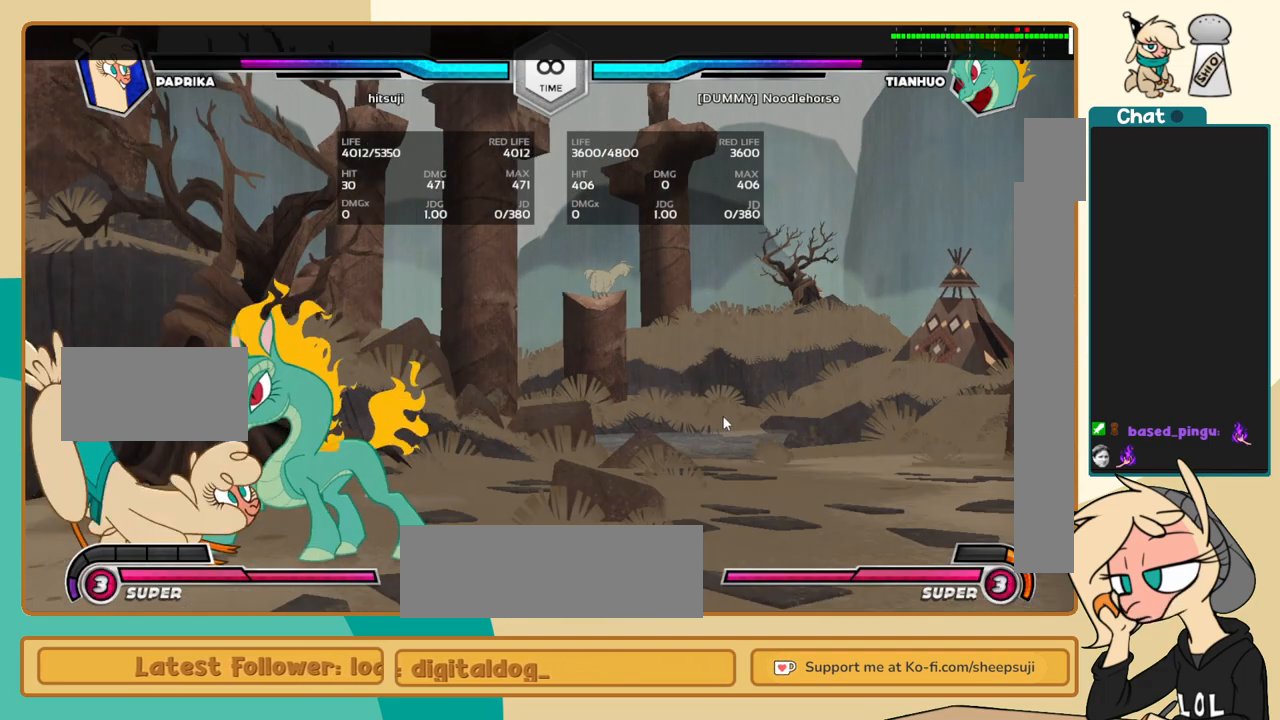
{"keys": ["l"], "events": [[450, "j", "up"], [450, "k", "up"], [450, "l", "down"]]}
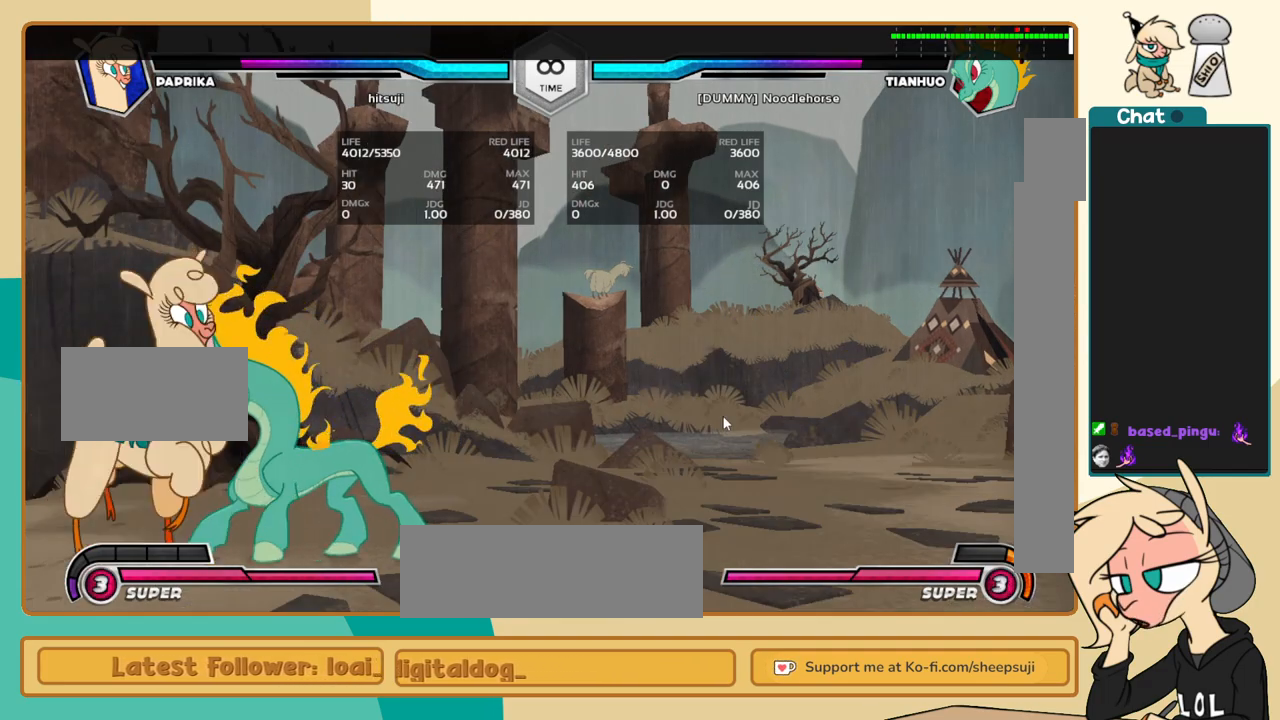
{"keys": ["j"], "events": [[33, "a", "down"], [83, "l", "up"], [133, "a", "up"], [133, "j", "down"]]}
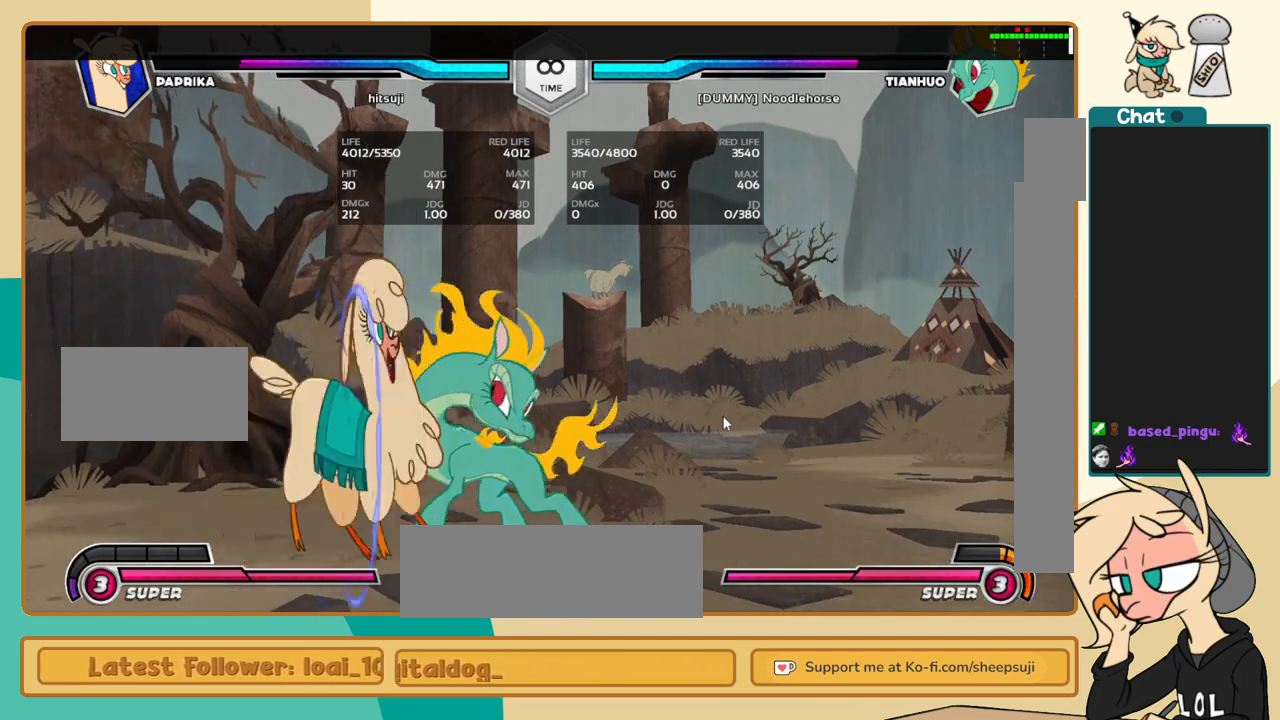
{"keys": ["c", "j"], "events": [[283, "a", "down"], [333, "a", "up"], [433, "c", "down"]]}
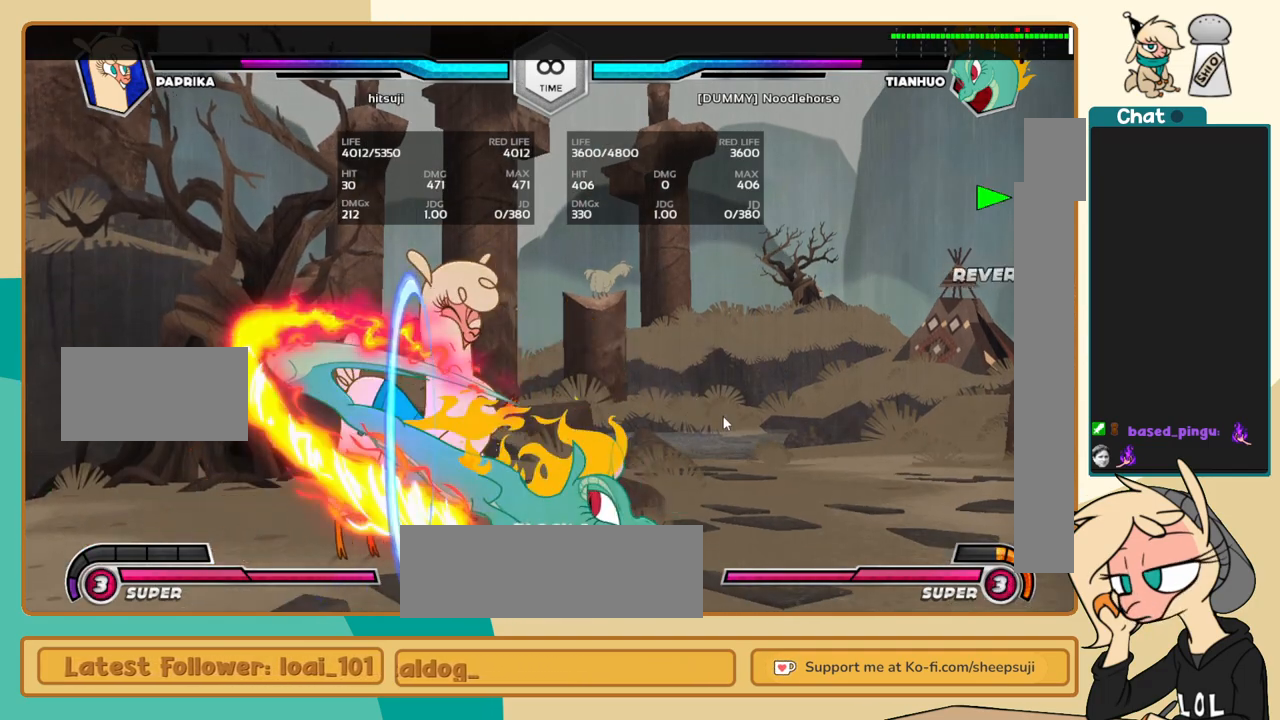
{"keys": ["l"], "events": [[17, "c", "up"], [500, "j", "up"], [500, "l", "down"]]}
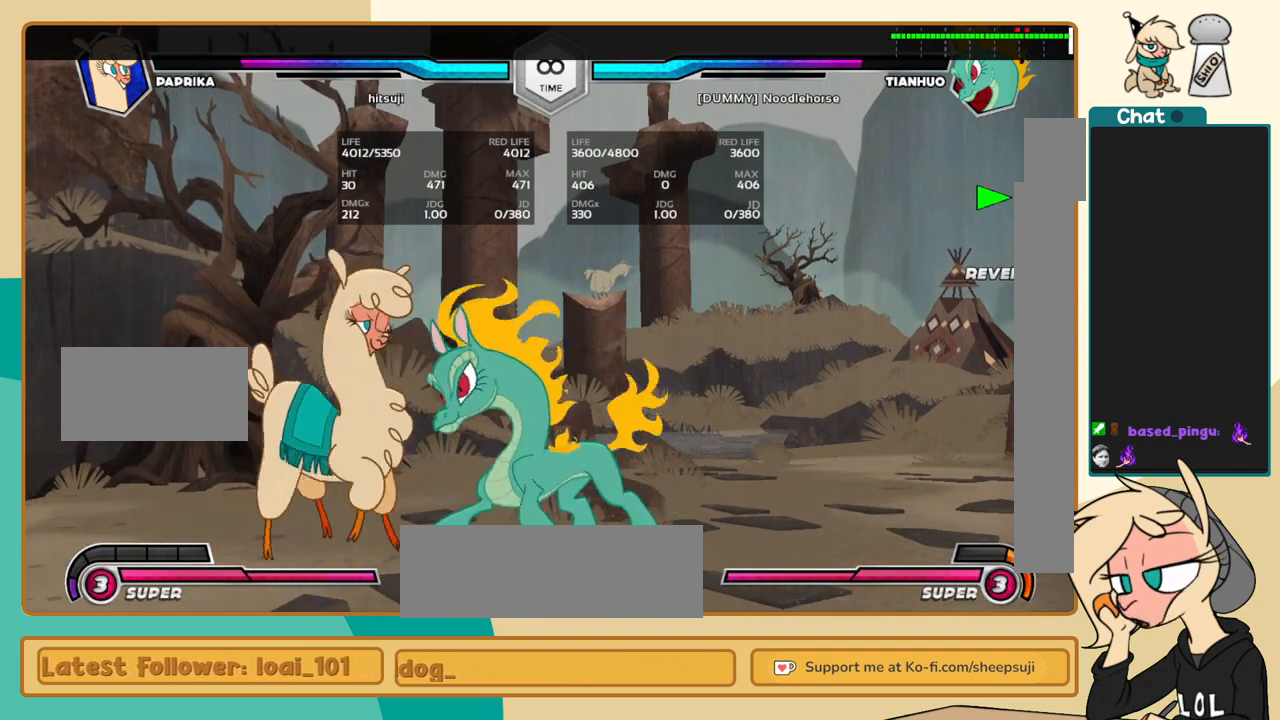
{"keys": ["j"], "events": [[33, "a", "down"], [83, "a", "up"], [133, "j", "down"], [133, "l", "up"]]}
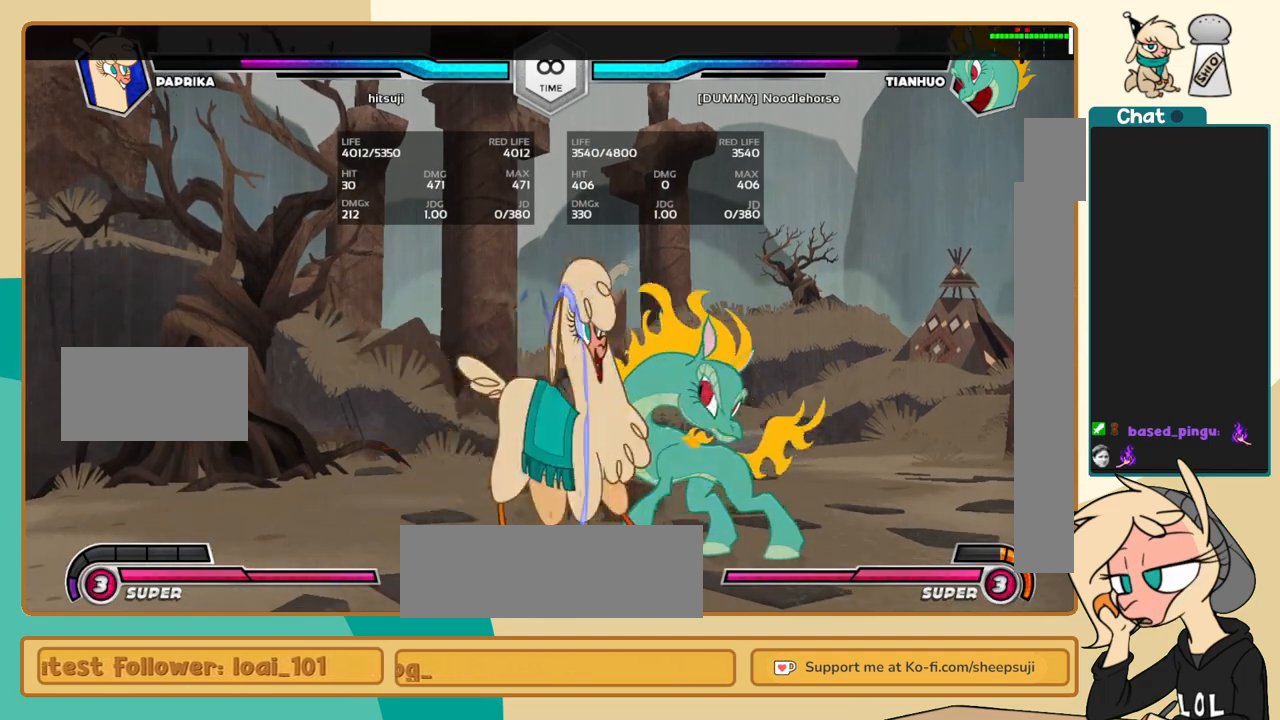
{"keys": ["j"], "events": [[283, "a", "down"], [333, "a", "up"]]}
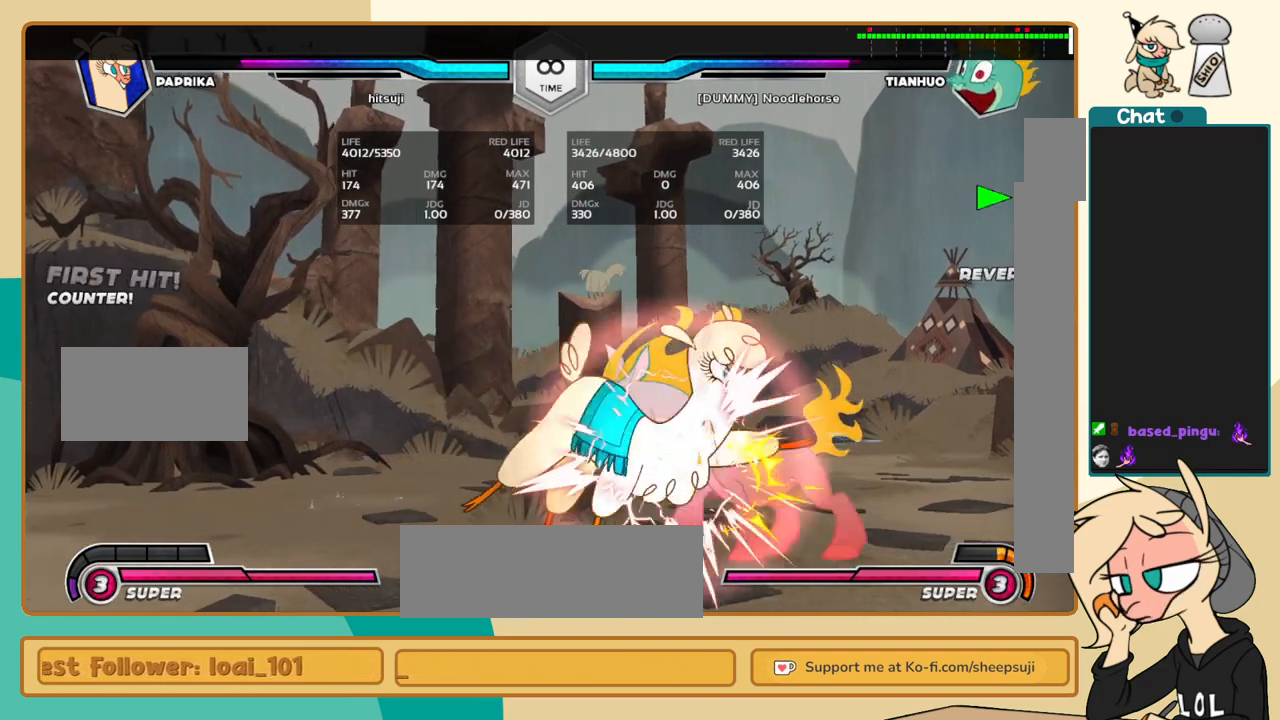
{"keys": ["l"], "events": [[483, "j", "up"], [483, "l", "down"]]}
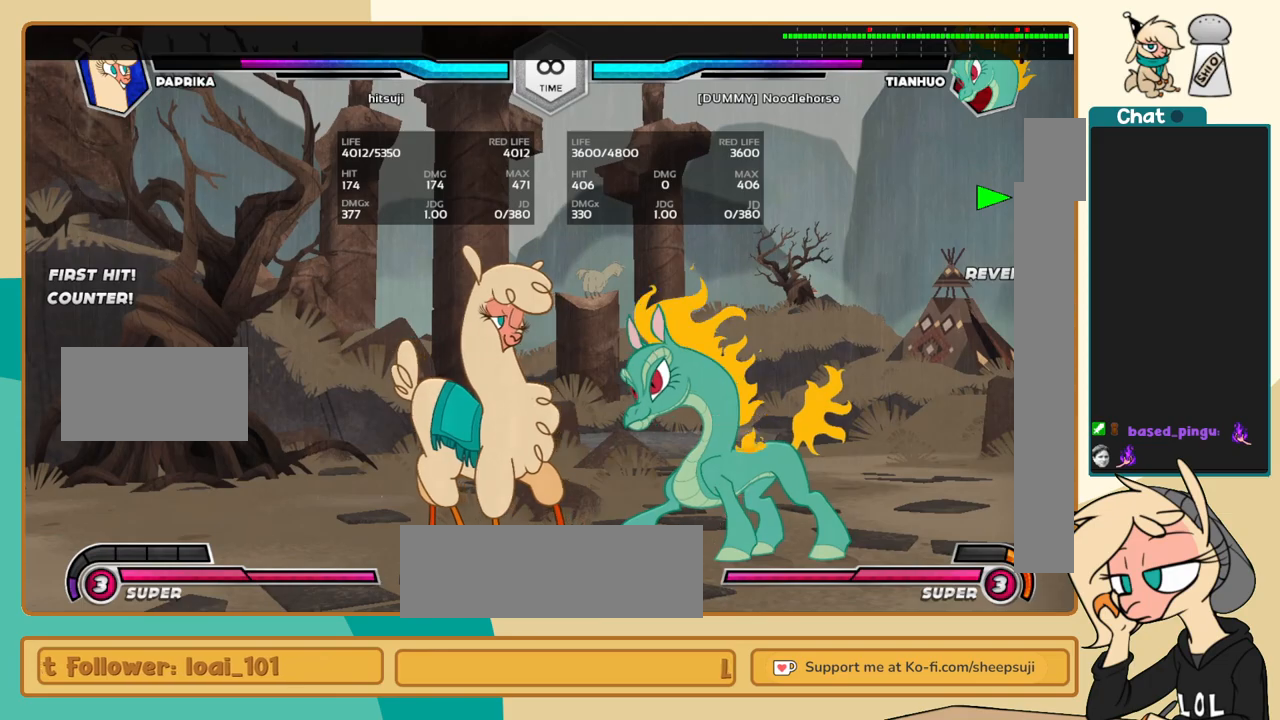
{"keys": ["j"], "events": [[33, "a", "down"], [133, "a", "up"], [133, "j", "down"], [133, "l", "up"]]}
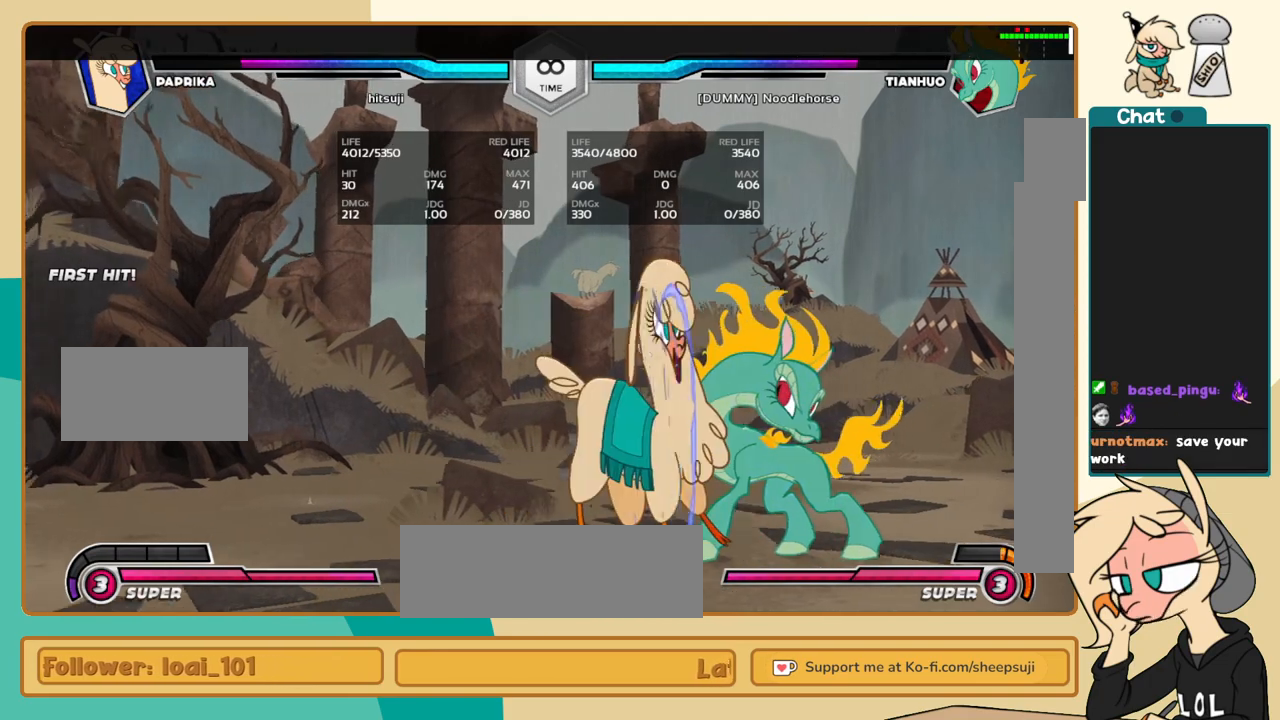
{"keys": ["c", "j"], "events": [[383, "a", "down"], [433, "a", "up"], [467, "c", "down"]]}
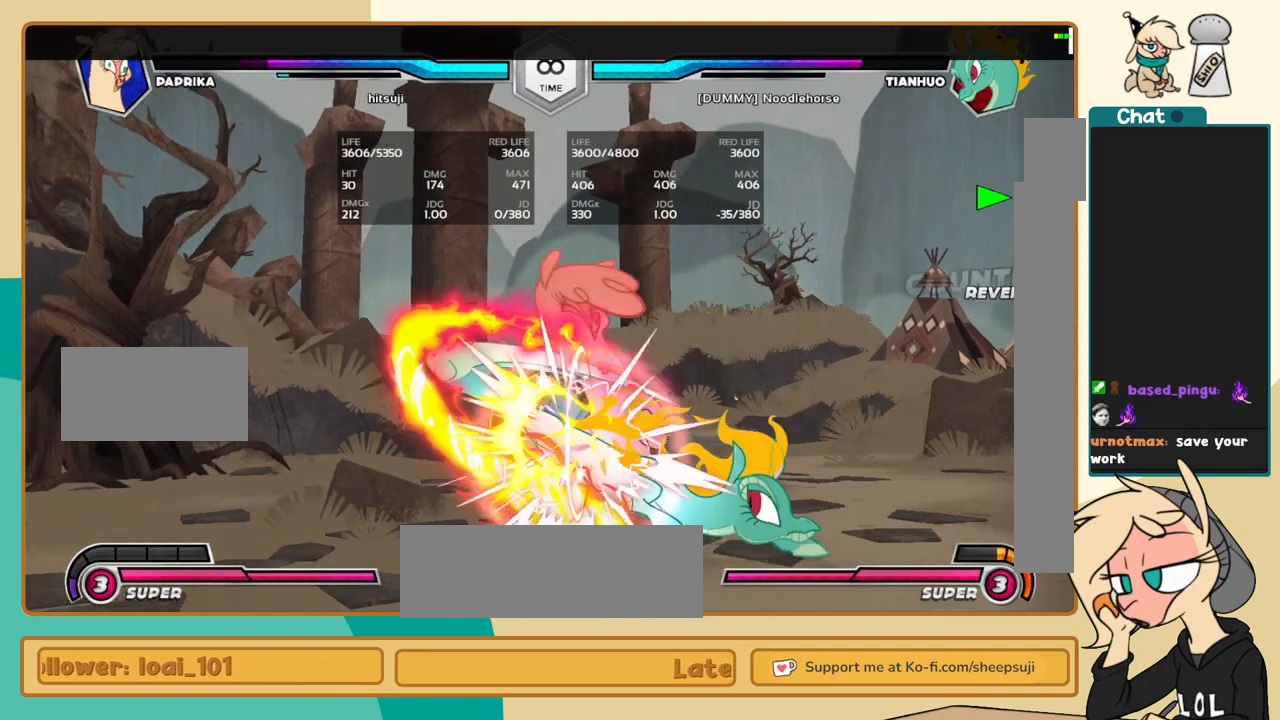
{"keys": ["l"], "events": [[67, "c", "up"], [483, "j", "up"], [483, "l", "down"]]}
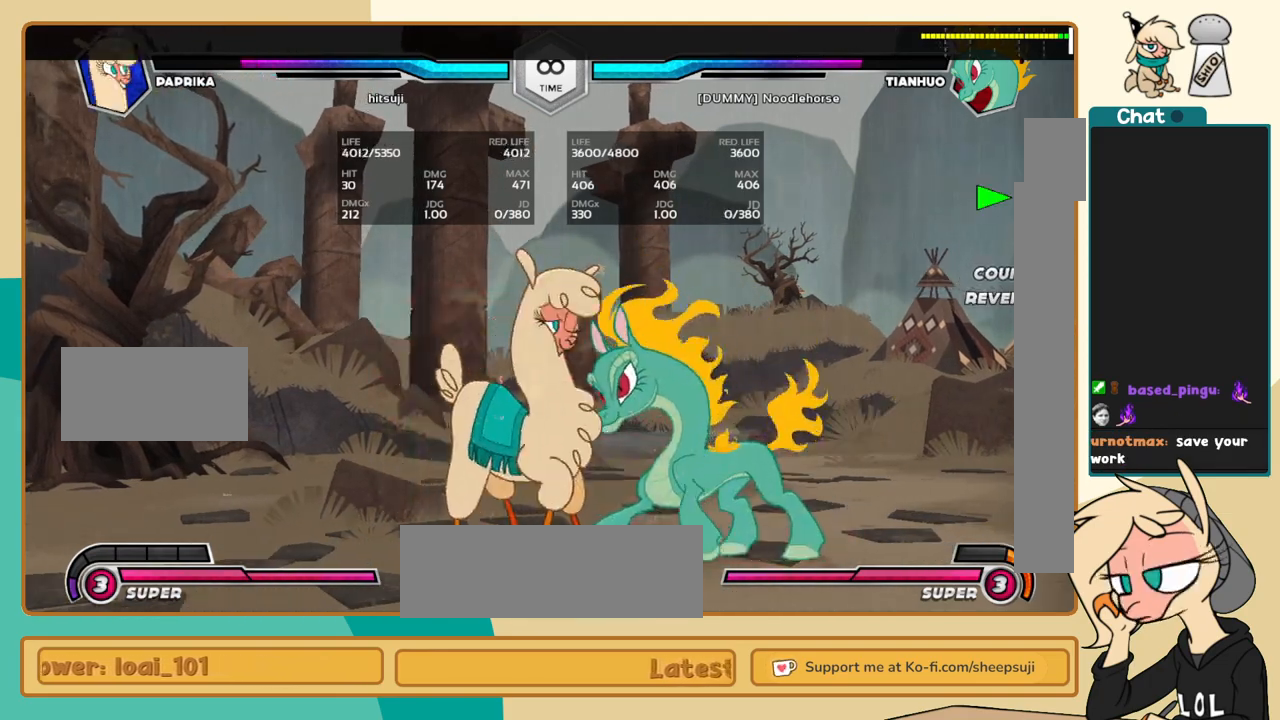
{"keys": ["j"], "events": [[33, "a", "down"], [83, "a", "up"], [133, "j", "down"], [133, "l", "up"]]}
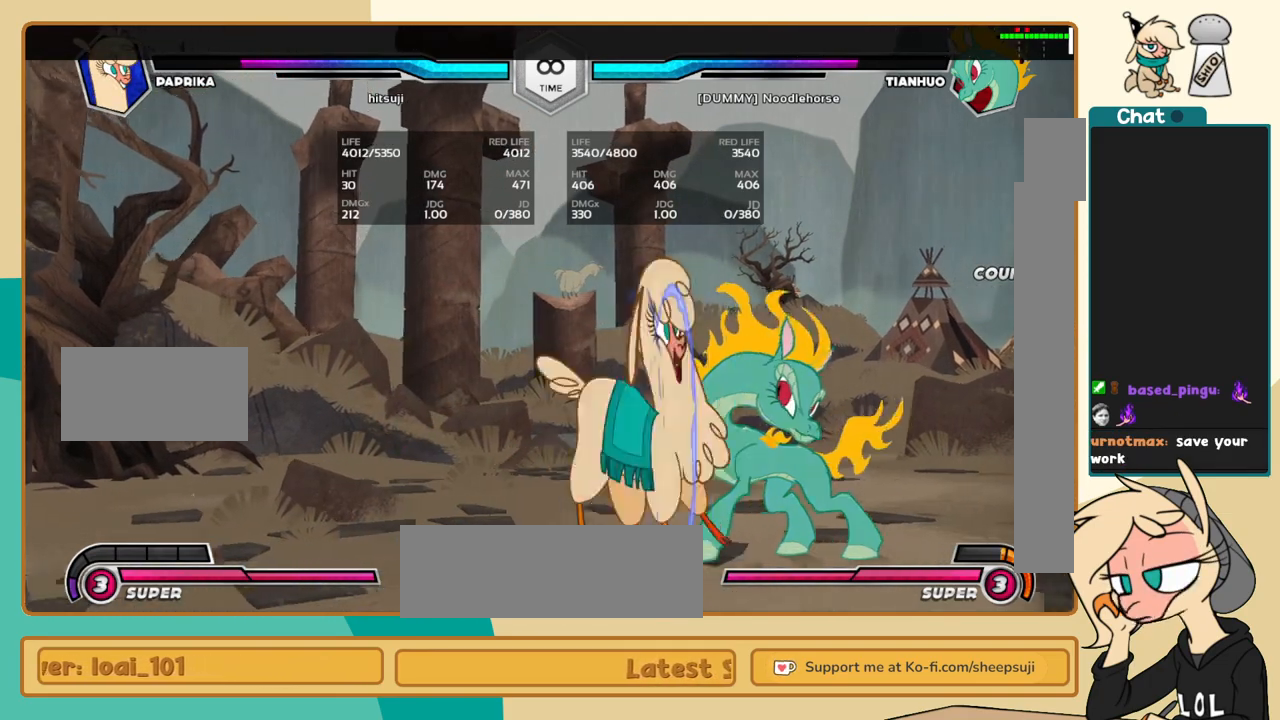
{"keys": ["c", "j"], "events": [[283, "a", "down"], [383, "a", "up"], [433, "c", "down"]]}
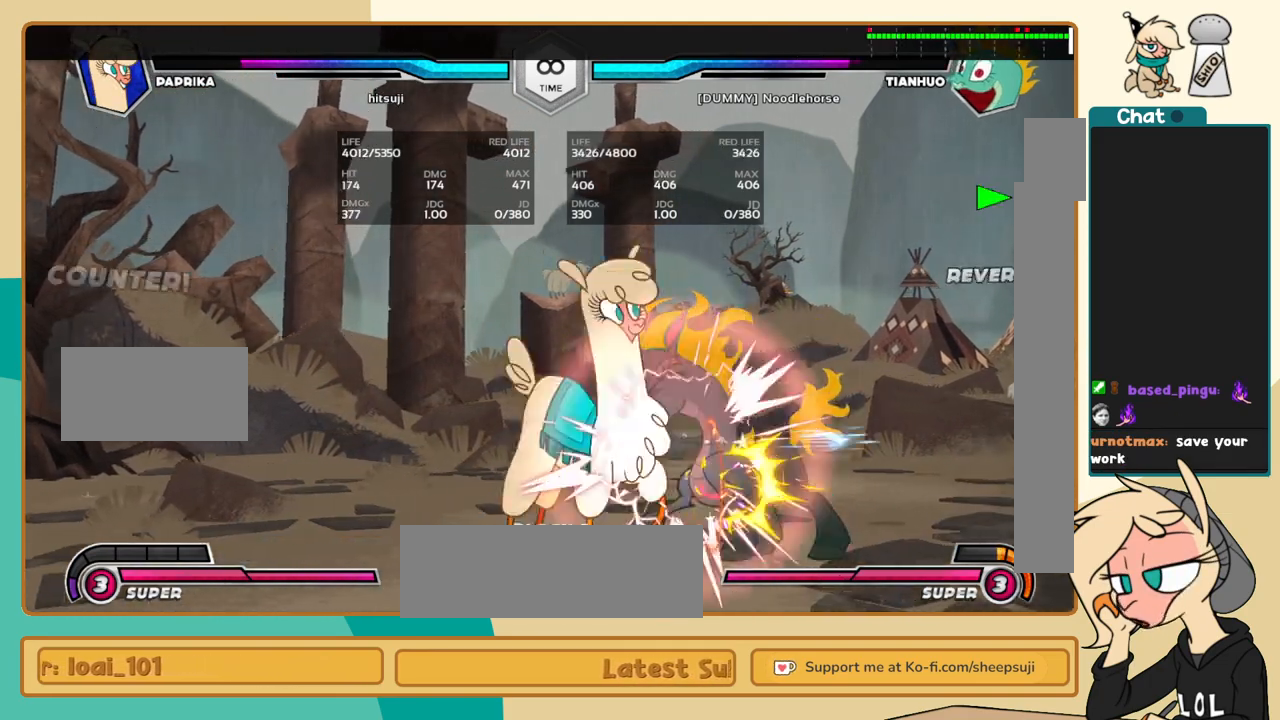
{"keys": ["l"], "events": [[17, "c", "up"], [300, "j", "up"], [300, "l", "down"], [350, "s", "down"], [450, "s", "up"]]}
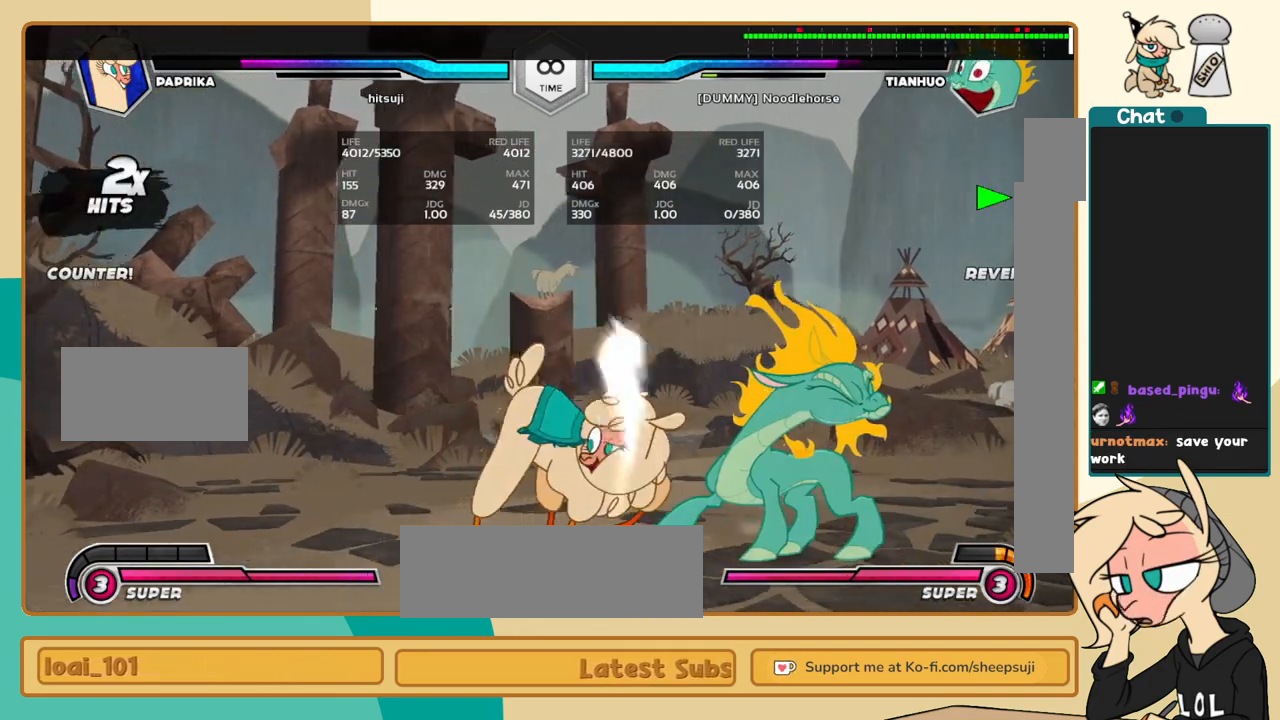
{"keys": ["c"], "events": [[417, "i", "down"], [467, "l", "up"], [500, "c", "down"], [500, "i", "up"]]}
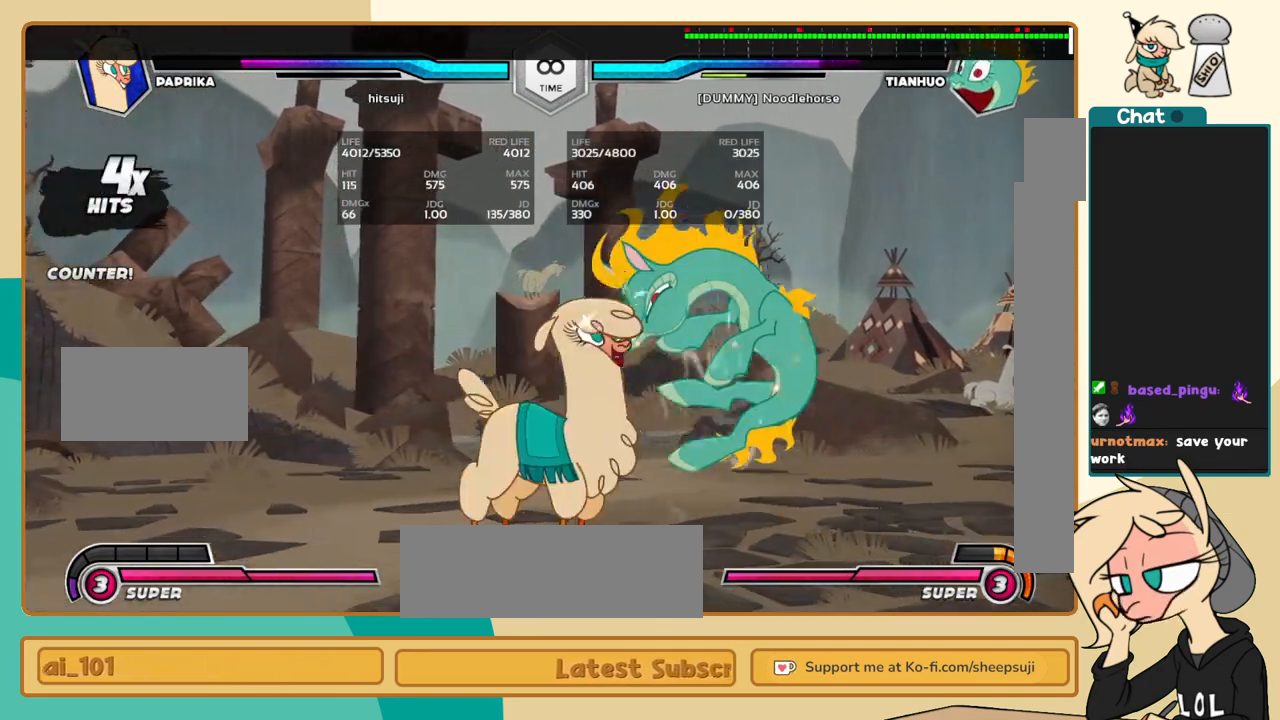
{"keys": ["j", "k"], "events": [[50, "c", "up"], [100, "j", "down"], [250, "k", "down"]]}
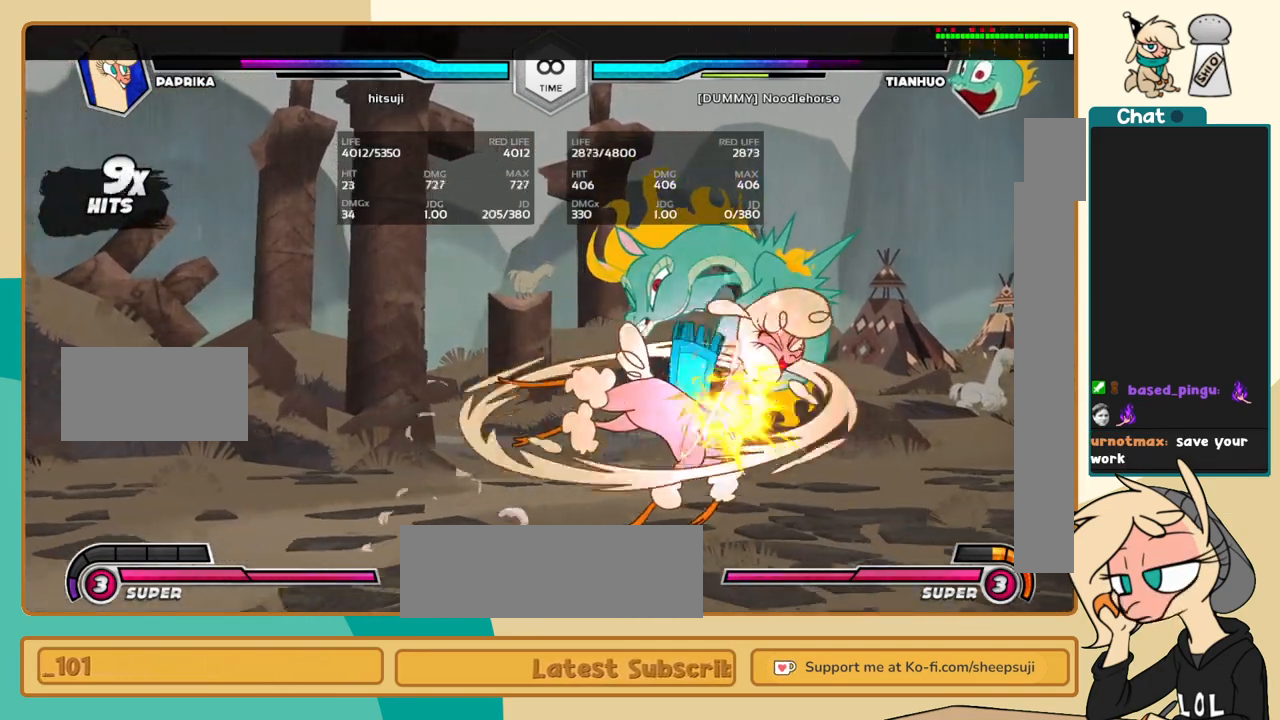
{"keys": ["l"], "events": [[250, "l", "down"], [300, "j", "up"], [300, "k", "up"], [350, "a", "down"], [400, "a", "up"]]}
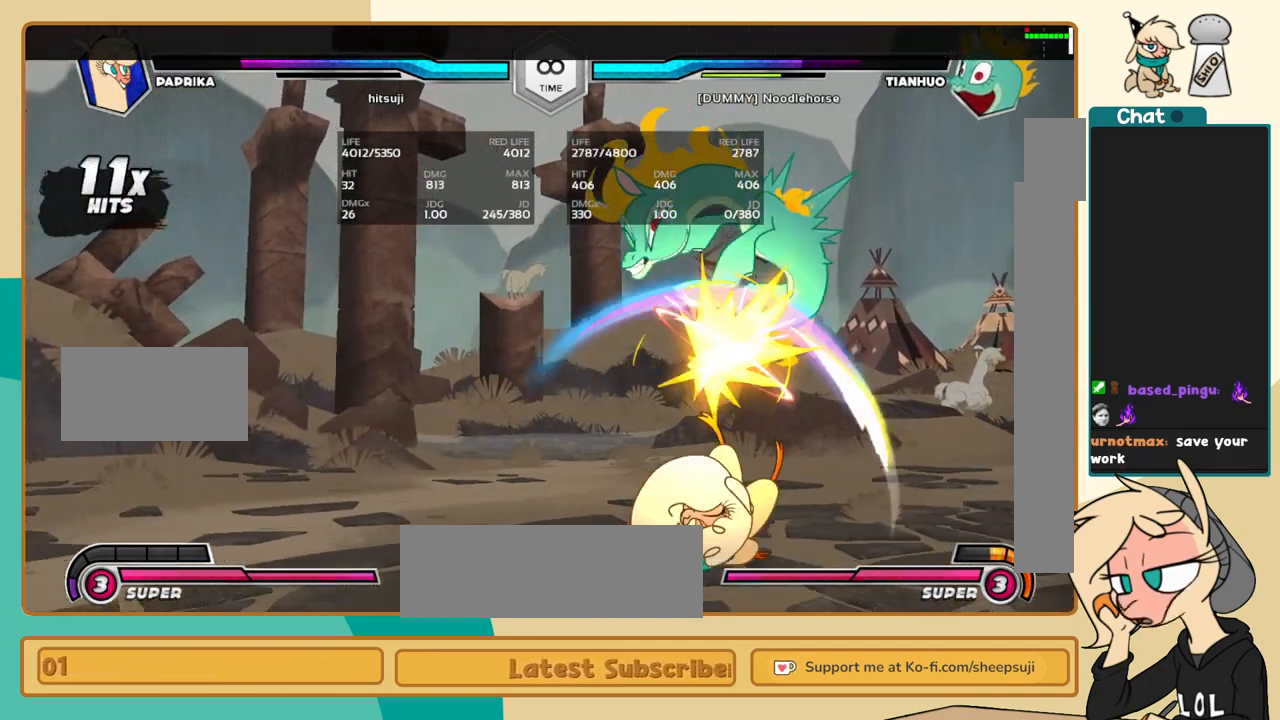
{"keys": ["j"], "events": [[233, "i", "down"], [267, "l", "up"], [317, "c", "down"], [317, "i", "up"], [367, "c", "up"], [417, "j", "down"]]}
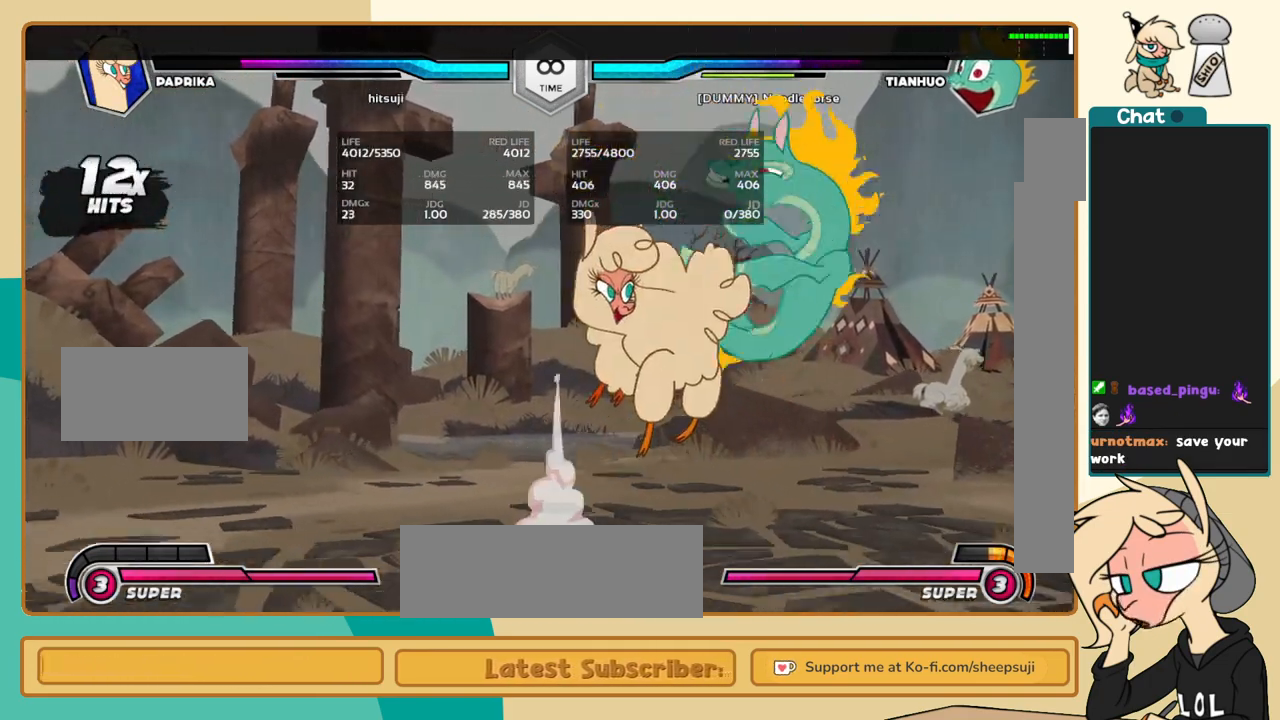
{"keys": ["j"], "events": []}
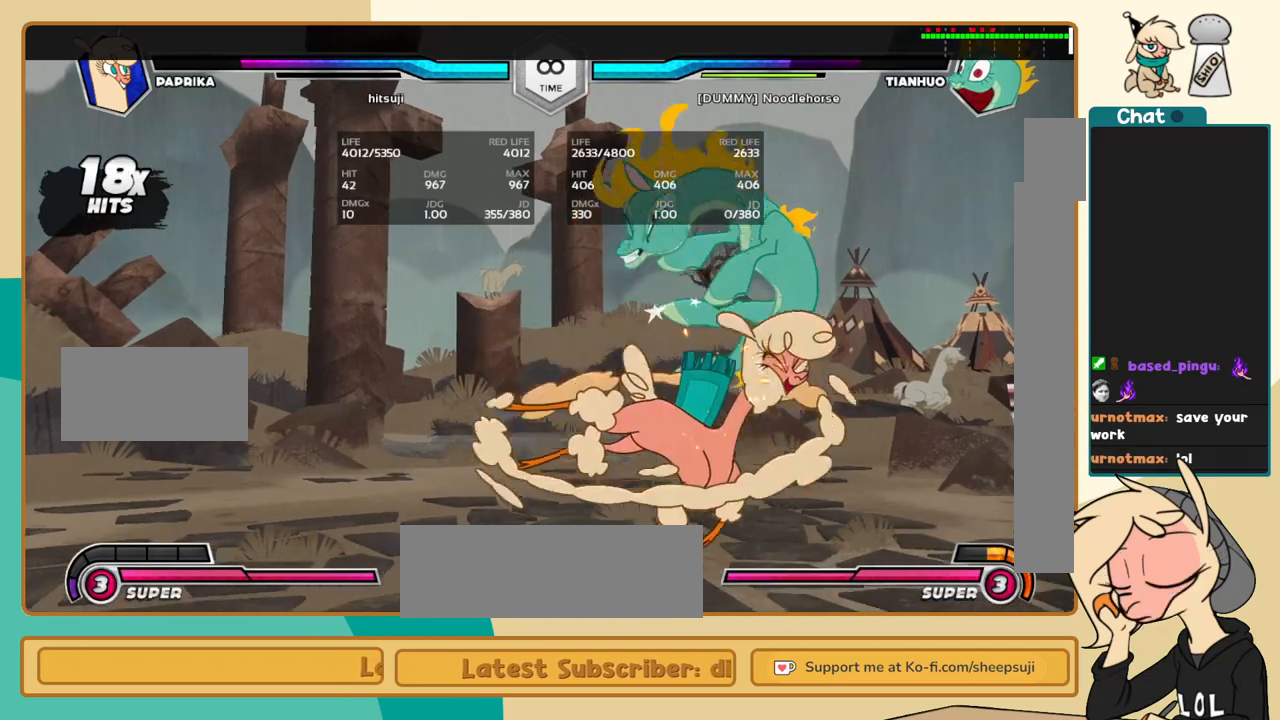
{"keys": ["c", "j", "k"], "events": [[250, "s", "down"], [300, "k", "down"], [300, "s", "up"], [483, "c", "down"]]}
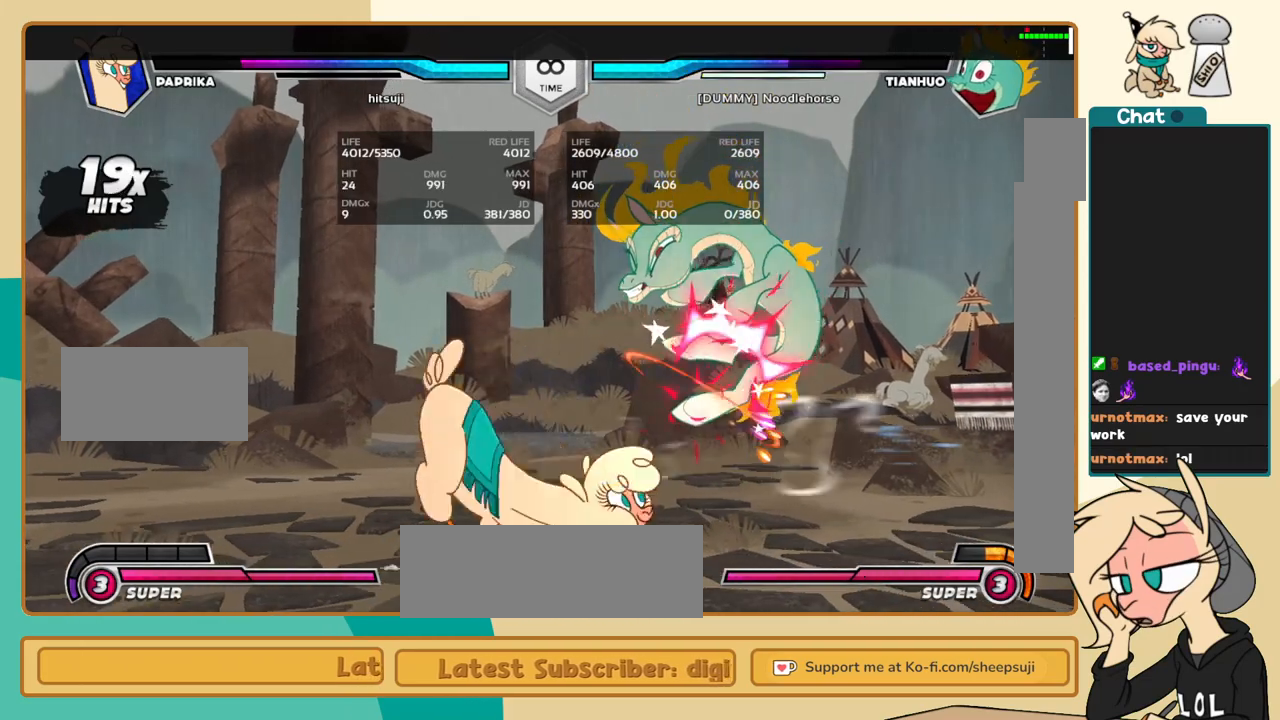
{"keys": ["l"], "events": [[33, "c", "up"], [367, "j", "up"], [367, "k", "up"], [367, "l", "down"], [417, "s", "down"], [467, "s", "up"]]}
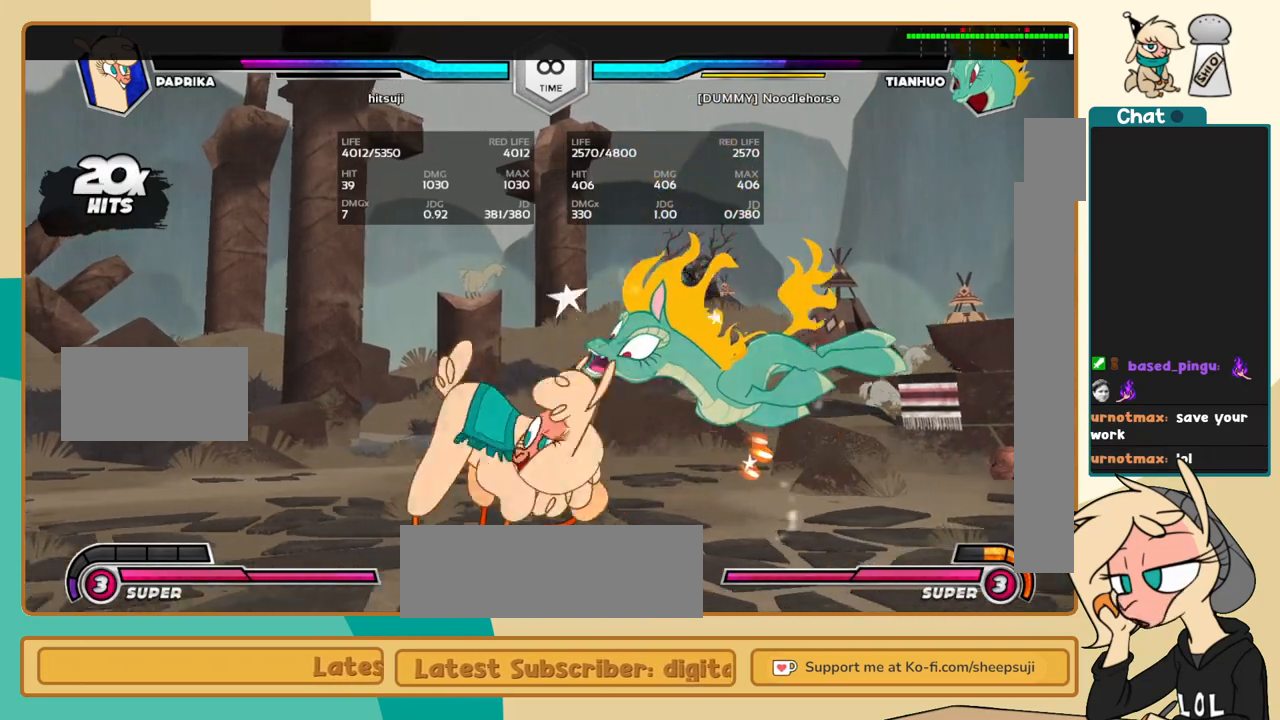
{"keys": ["i", "l"], "events": [[467, "i", "down"]]}
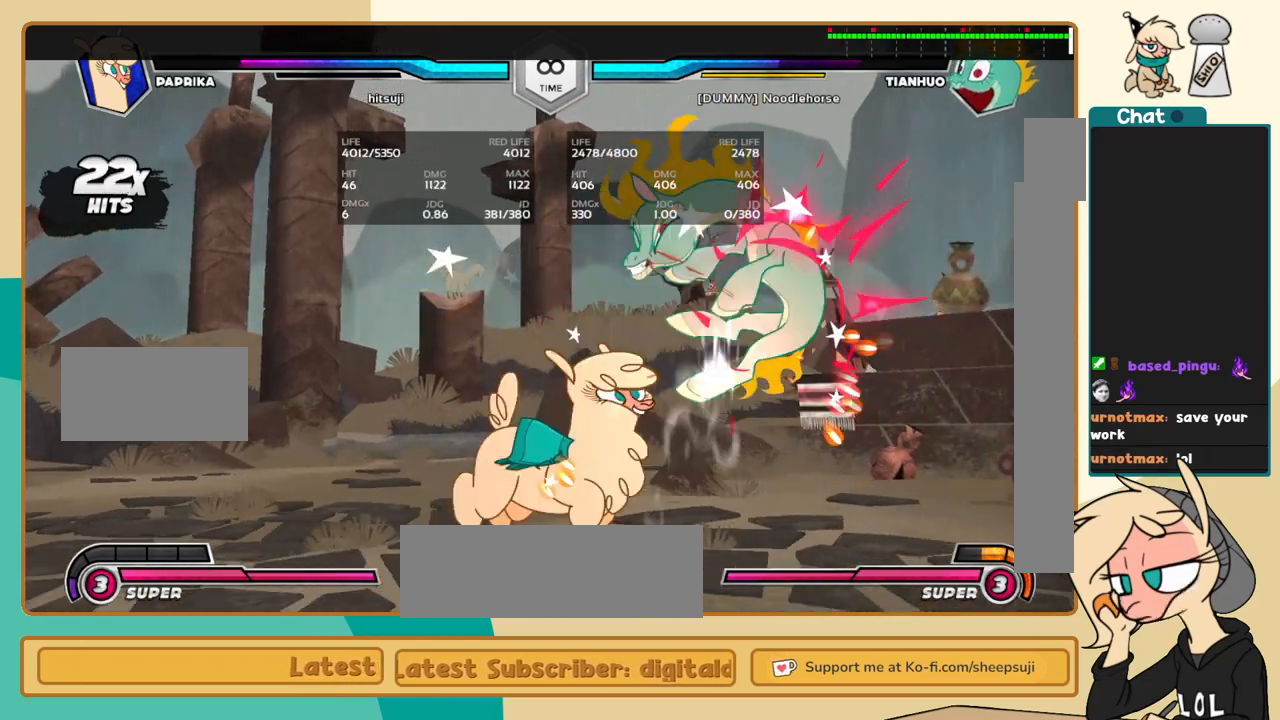
{"keys": [], "events": [[67, "i", "up"], [67, "l", "up"], [67, "s", "down"], [117, "s", "up"], [250, "c", "down"], [300, "c", "up"]]}
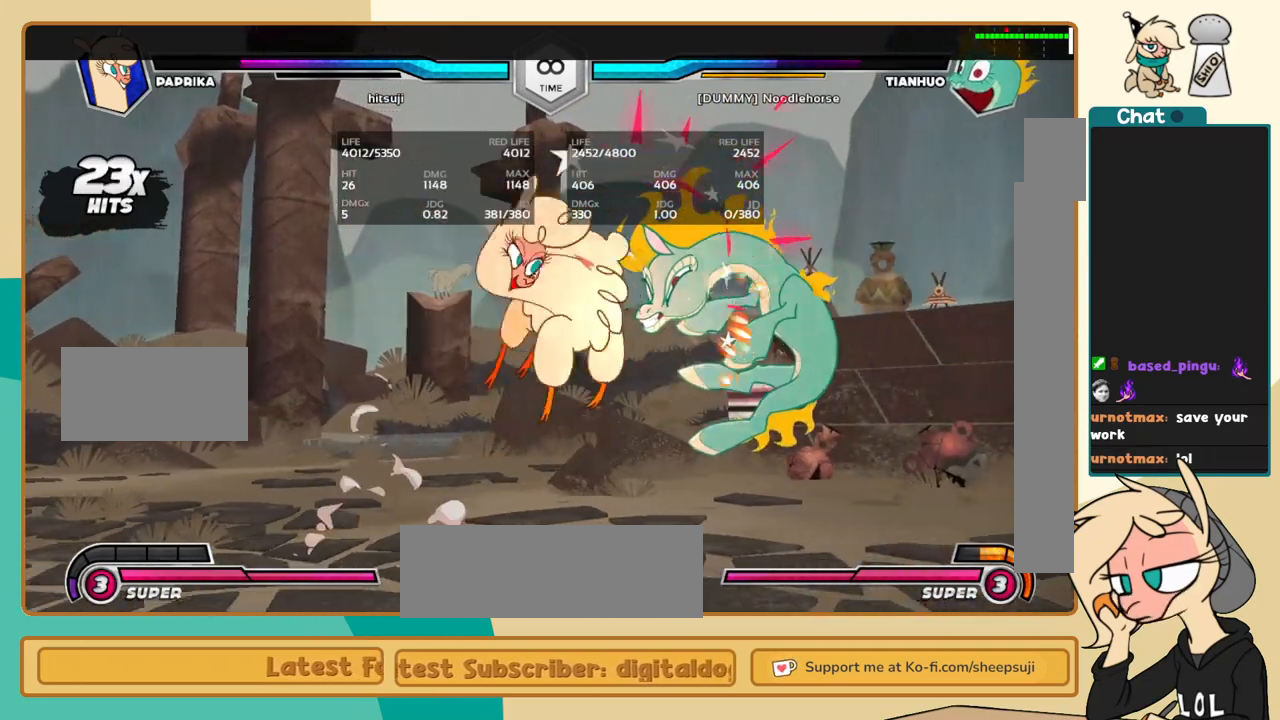
{"keys": ["j", "k"], "events": [[33, "j", "down"], [500, "k", "down"]]}
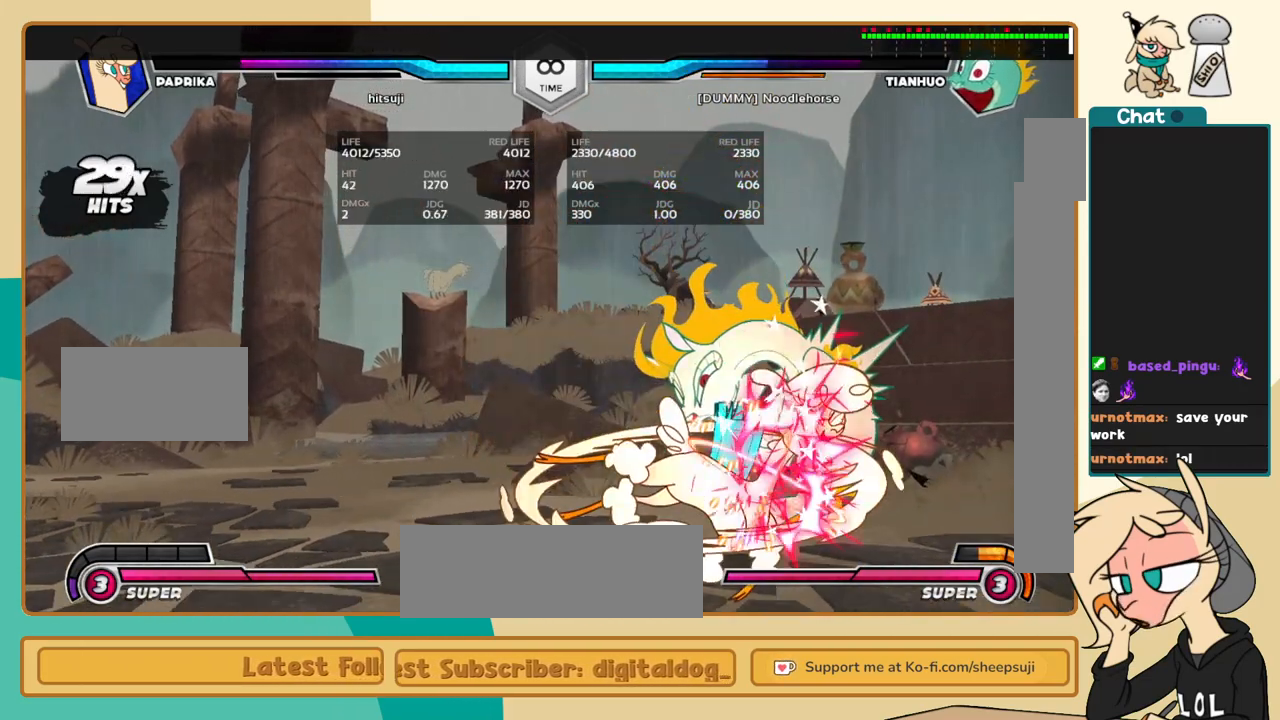
{"keys": ["j", "k", "l"], "events": [[150, "s", "down"], [233, "s", "up"], [467, "l", "down"]]}
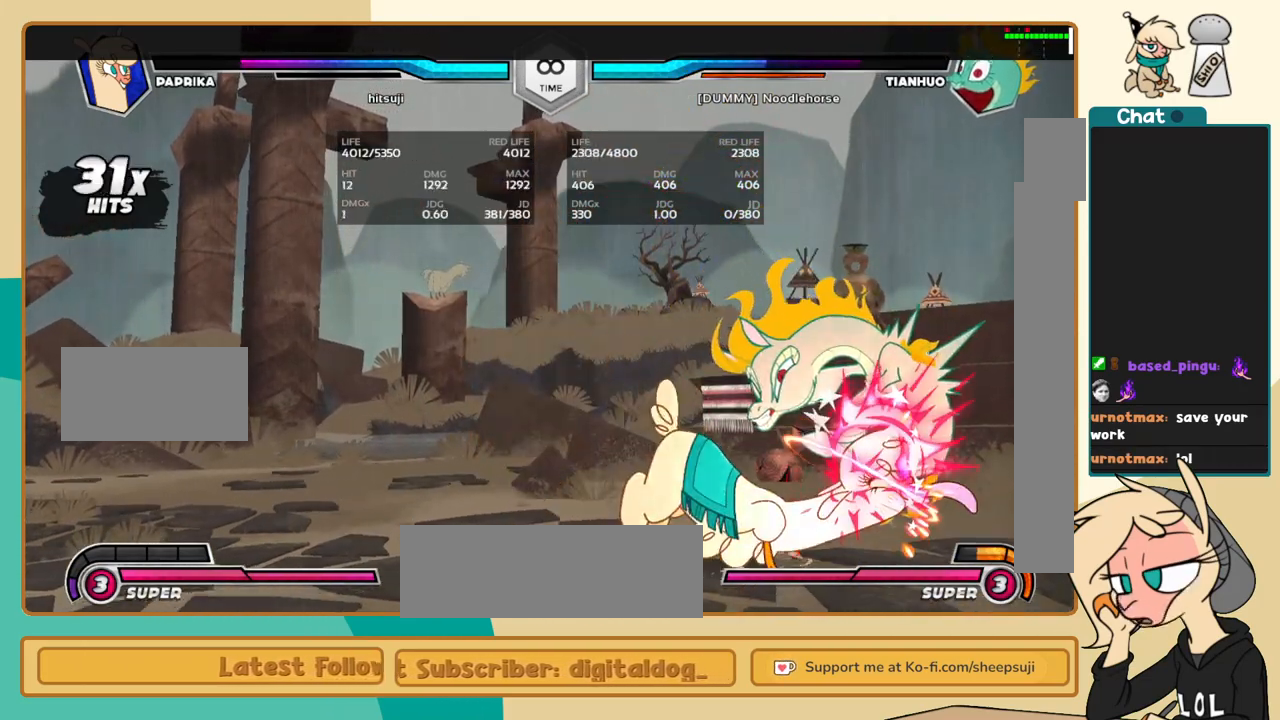
{"keys": ["k", "l"], "events": [[17, "j", "up"], [17, "k", "up"], [67, "a", "down"], [117, "a", "up"], [250, "k", "down"], [450, "c", "down"], [483, "c", "up"]]}
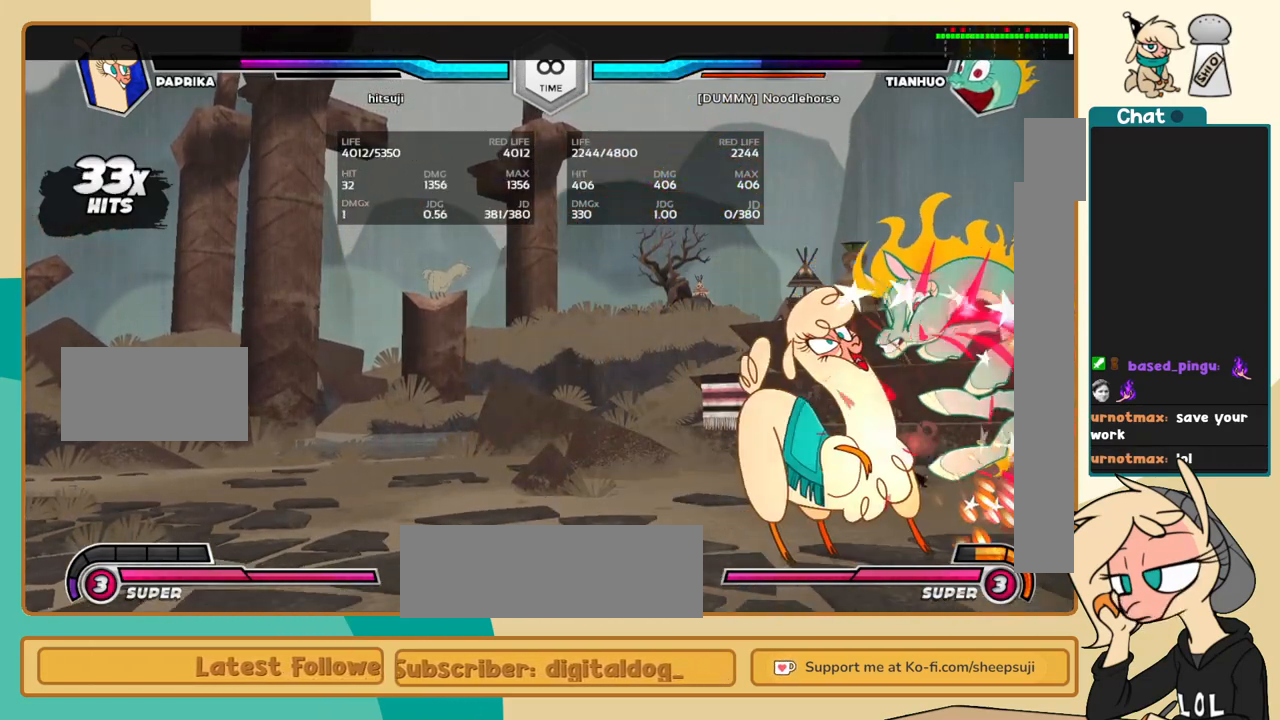
{"keys": [], "events": [[417, "k", "up"], [417, "l", "up"]]}
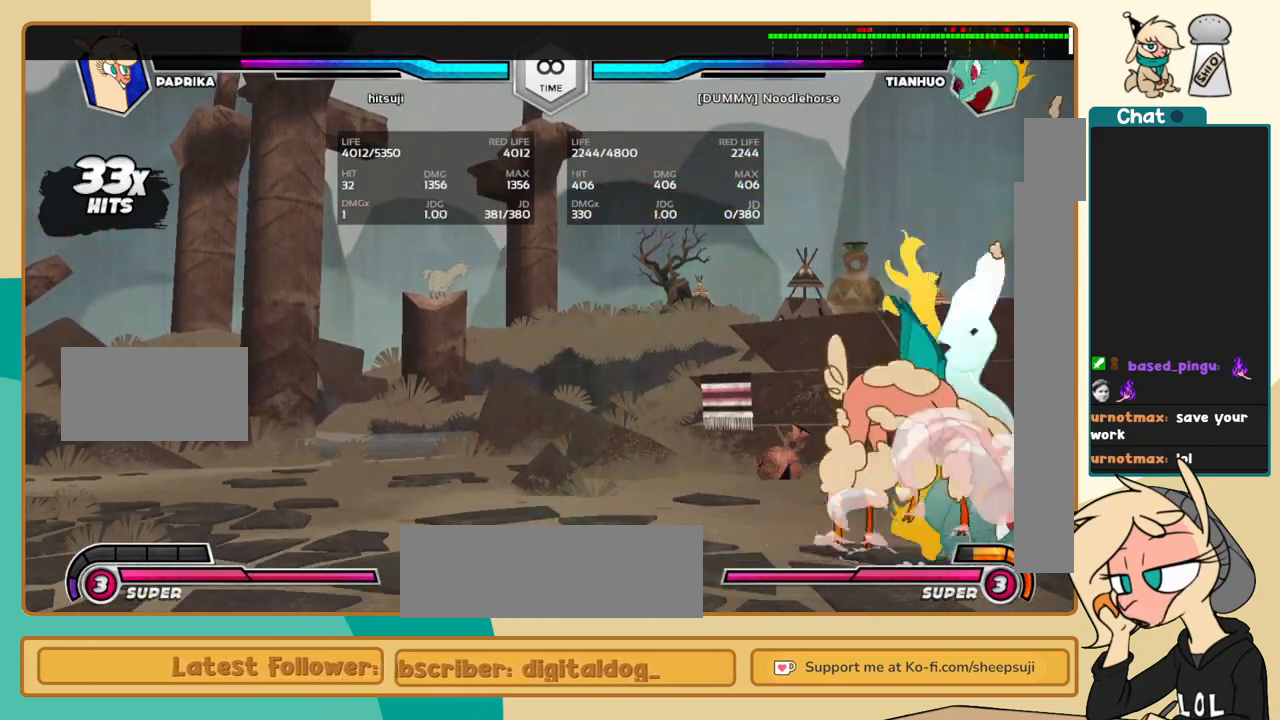
{"keys": ["j", "k"], "events": [[200, "j", "down"], [433, "k", "down"]]}